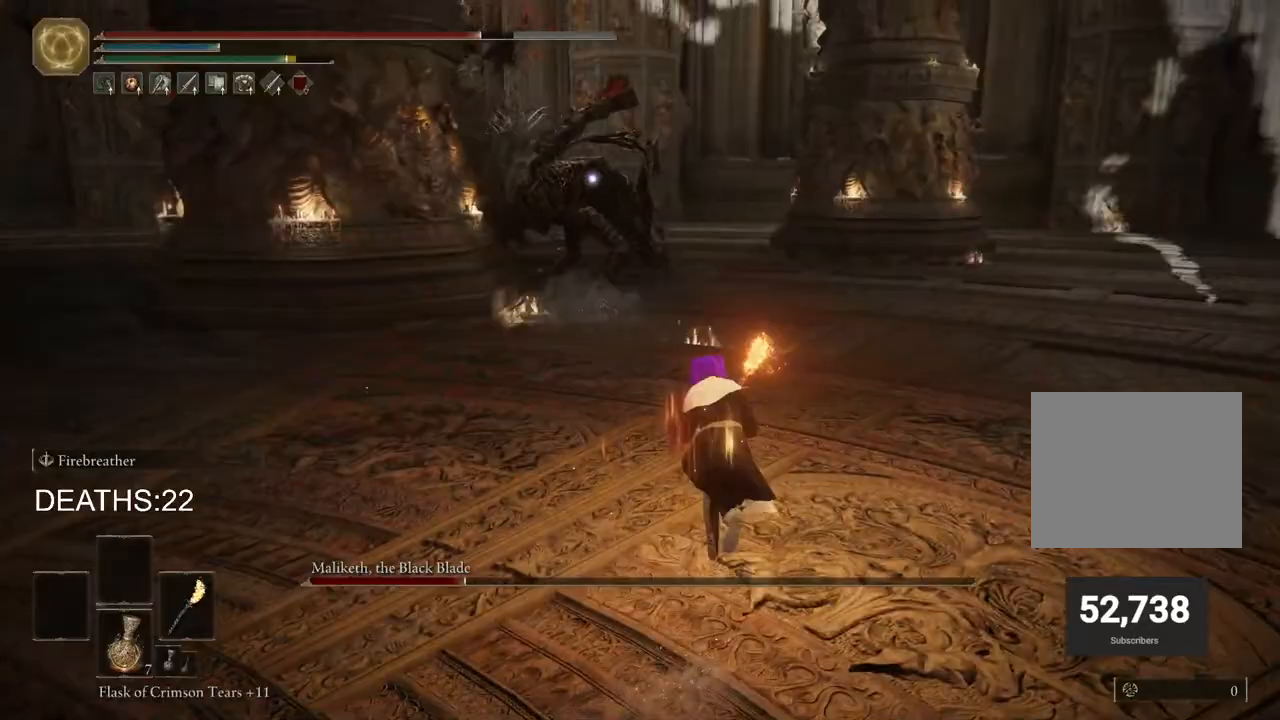
Gameplay with a controller (PlayStation layout); each line is a JSON object with the inputs held at the frame after it. "events" lists button and stick changes between this image and that frame as [ms after this image, input, new state], when the widget could be followed in between.
{"buttons": [], "left_stick": "up-right", "right_stick": "center", "events": [[400, "CIRCLE", "up"]]}
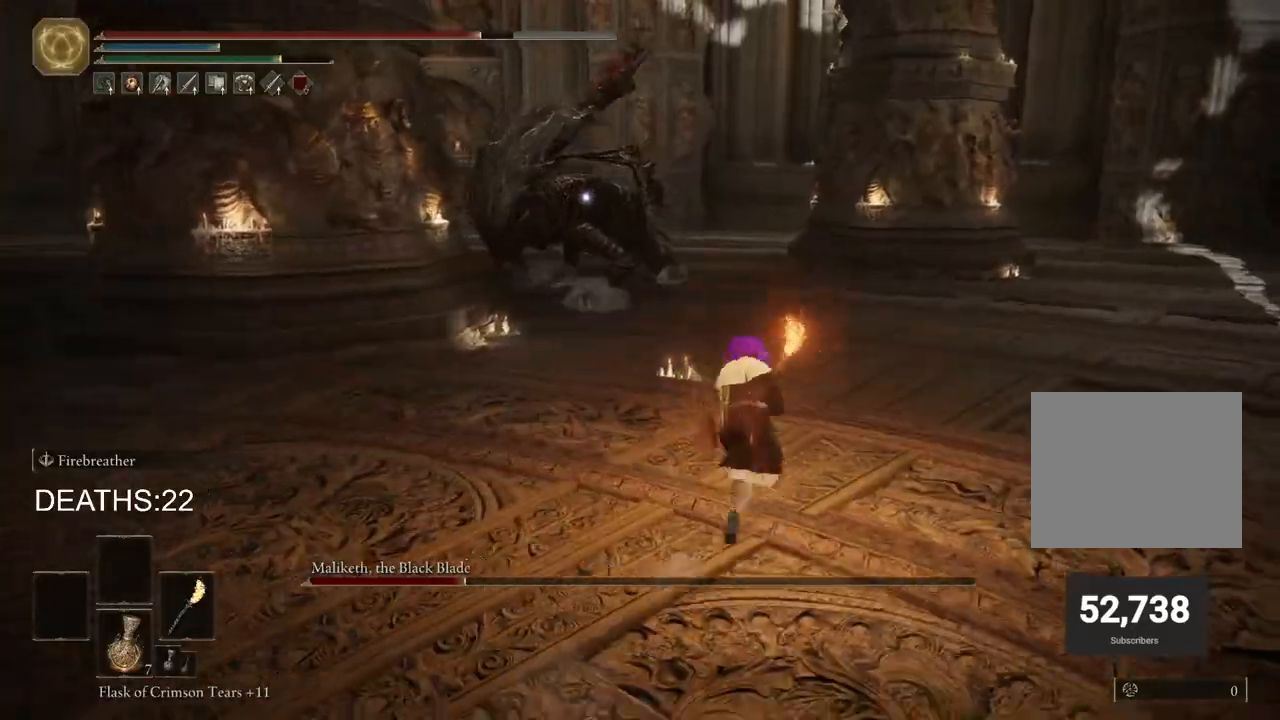
{"buttons": ["CIRCLE"], "left_stick": "up-right", "right_stick": "center", "events": [[183, "CIRCLE", "down"]]}
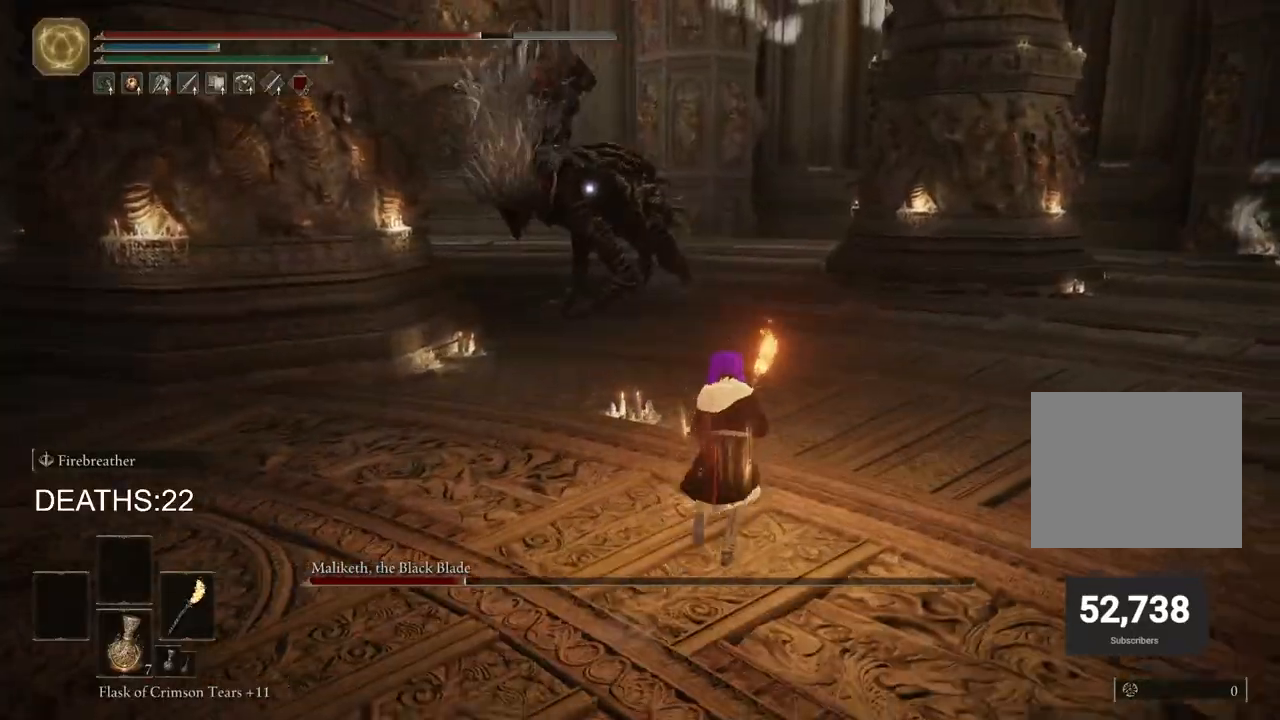
{"buttons": ["CIRCLE"], "left_stick": "up-right", "right_stick": "center", "events": []}
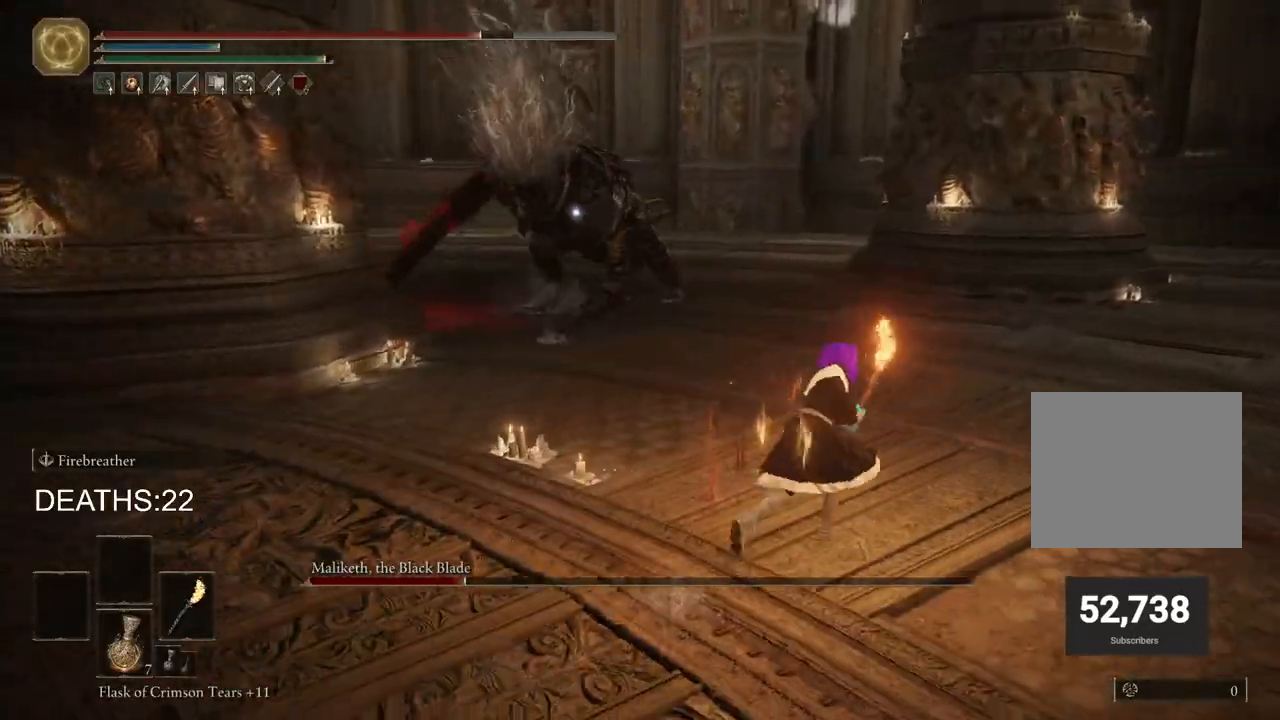
{"buttons": ["CIRCLE"], "left_stick": "up-right", "right_stick": "center", "events": []}
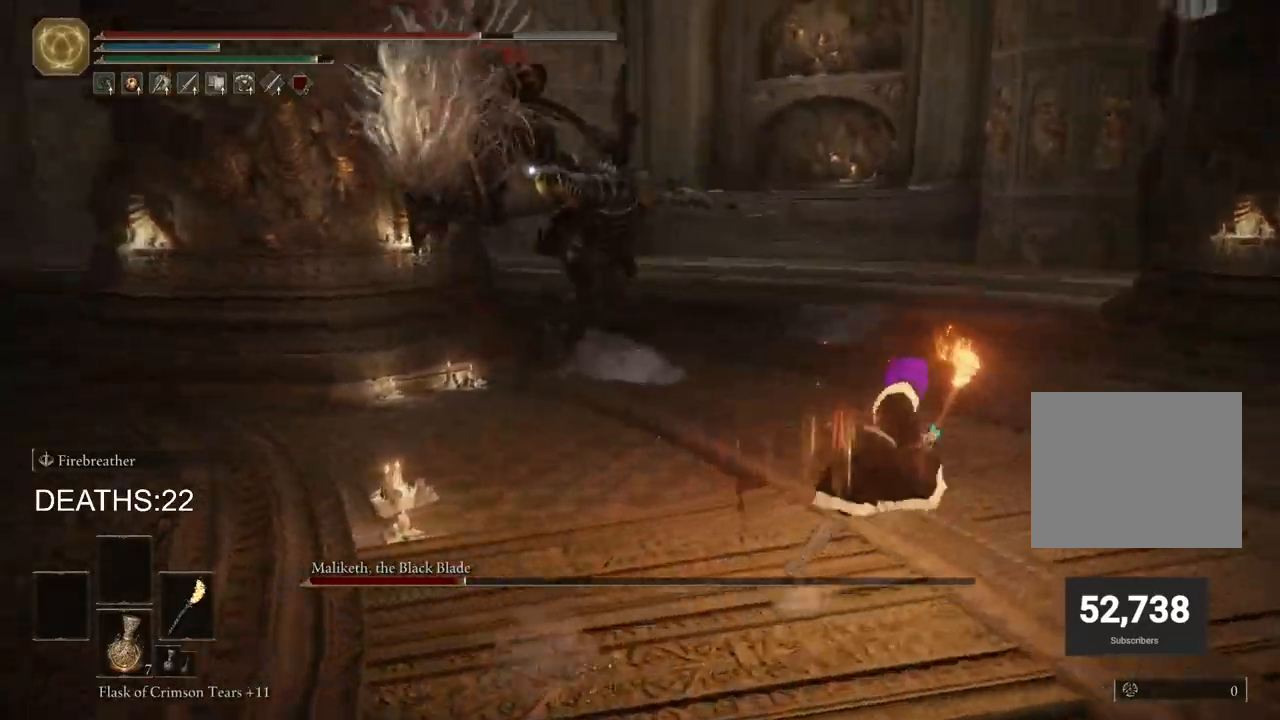
{"buttons": [], "left_stick": "up-left", "right_stick": "center", "events": [[117, "CIRCLE", "up"], [267, "CIRCLE", "down"], [367, "left_stick", "up-left"], [417, "CIRCLE", "up"]]}
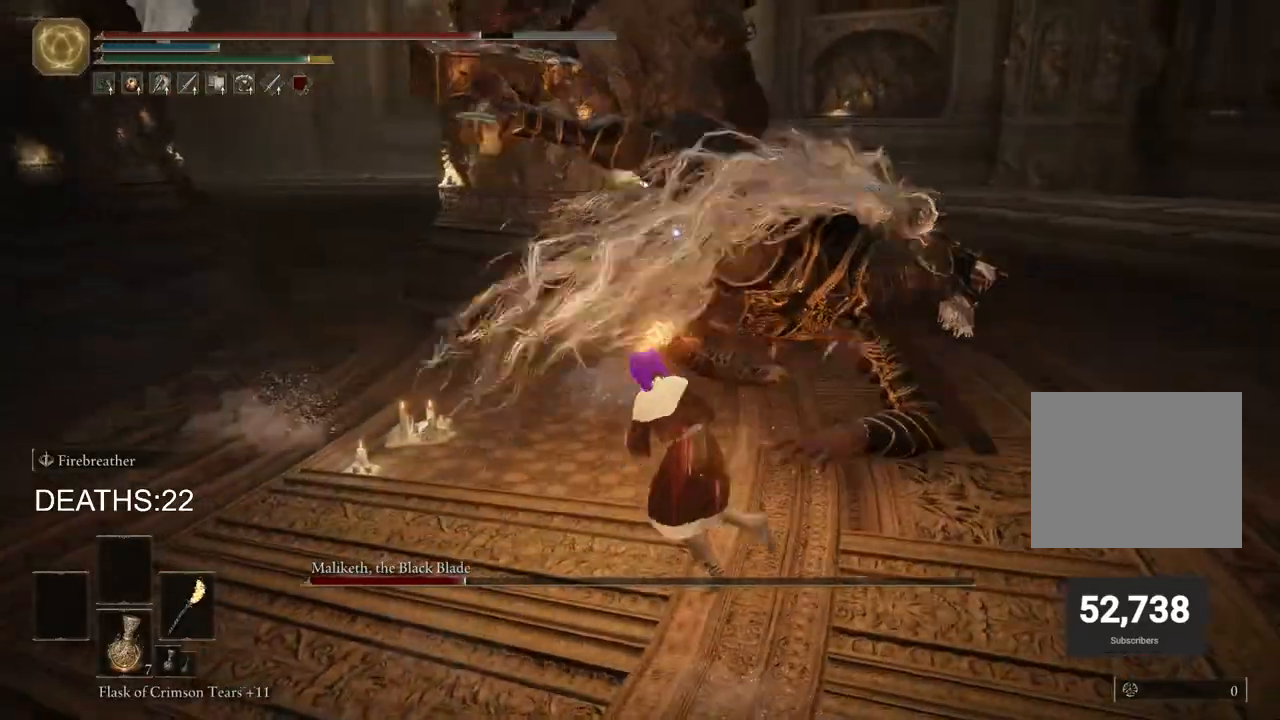
{"buttons": [], "left_stick": "up-right", "right_stick": "center", "events": [[50, "left_stick", "up"], [200, "left_stick", "up-right"]]}
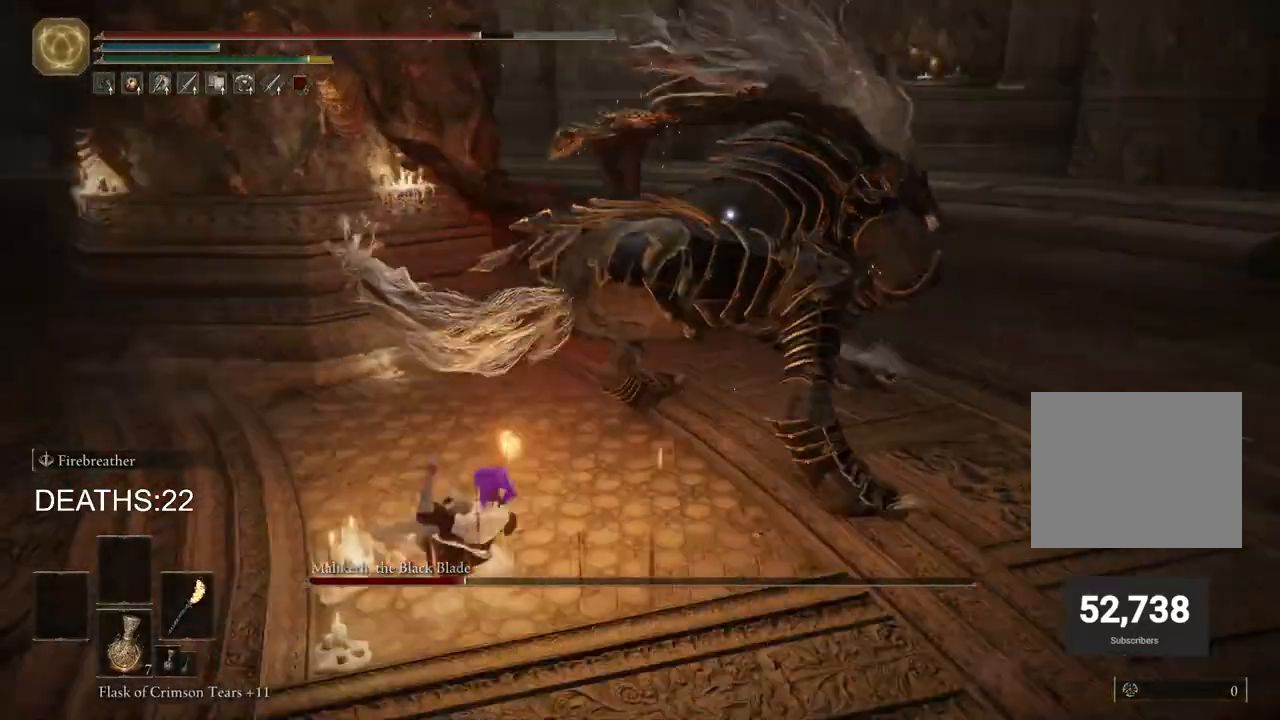
{"buttons": [], "left_stick": "up-right", "right_stick": "center", "events": [[350, "R1", "down"], [467, "R1", "up"]]}
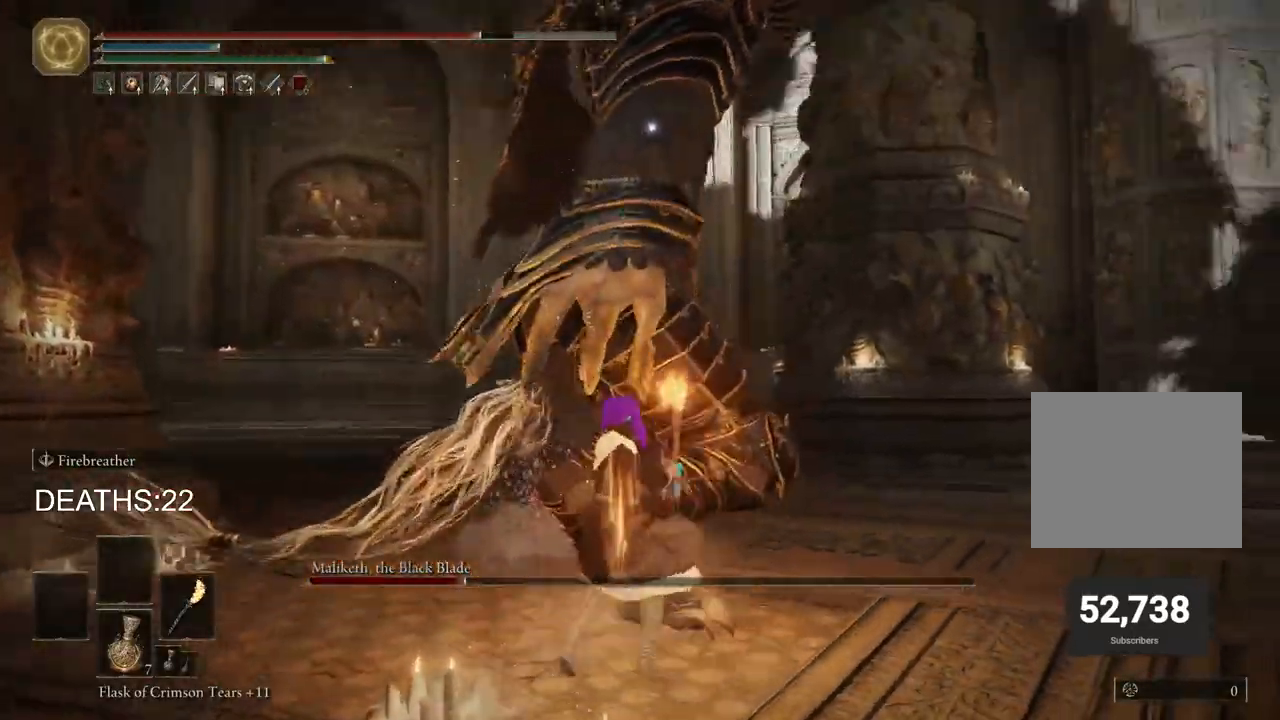
{"buttons": ["R1"], "left_stick": "up-right", "right_stick": "center", "events": [[50, "R1", "down"], [167, "R1", "up"], [267, "R1", "down"], [367, "R1", "up"], [467, "R1", "down"]]}
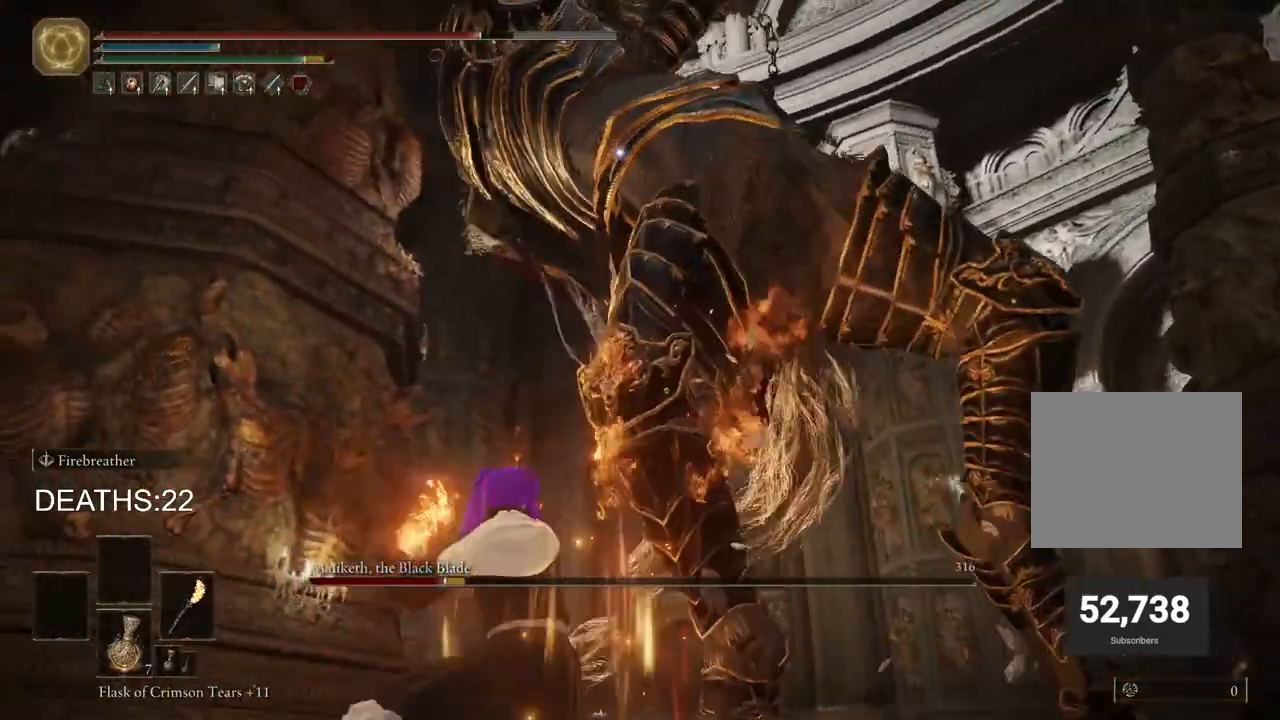
{"buttons": [], "left_stick": "up-right", "right_stick": "center", "events": [[67, "R1", "up"], [150, "R1", "down"], [233, "R1", "up"], [333, "R1", "down"], [433, "R1", "up"]]}
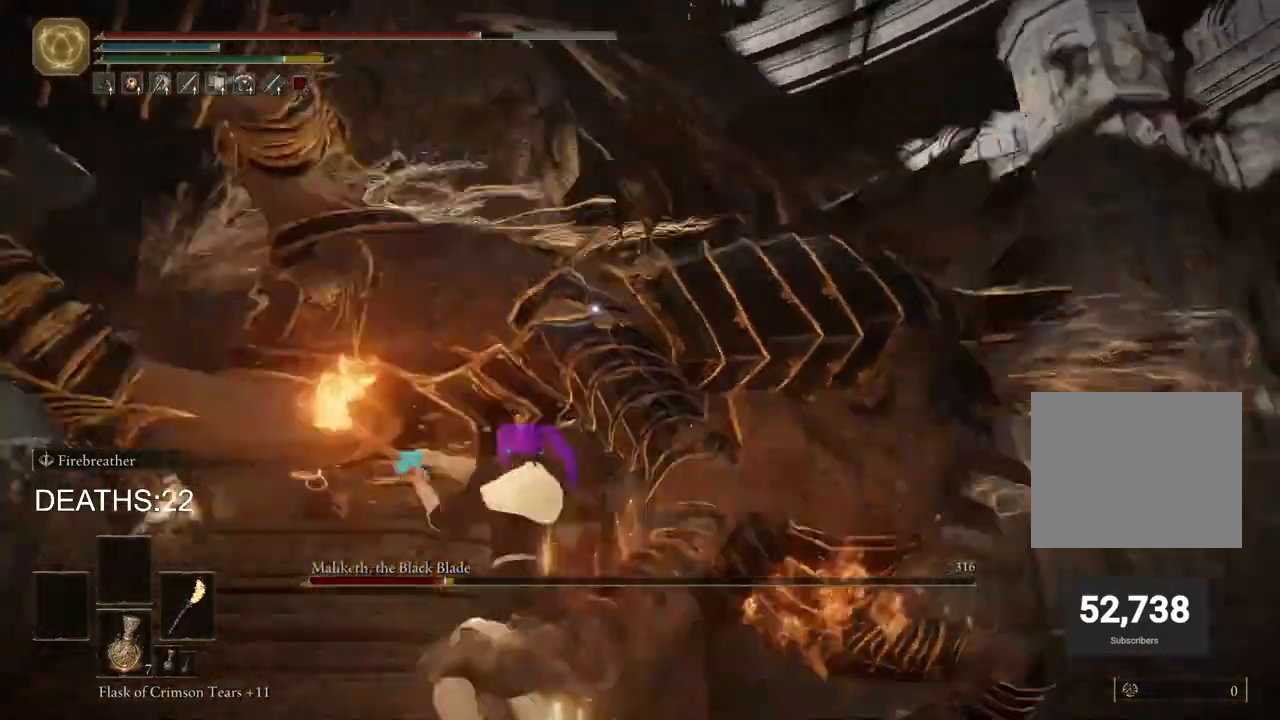
{"buttons": [], "left_stick": "up-right", "right_stick": "center", "events": [[33, "R1", "down"], [150, "R1", "up"], [250, "R1", "down"], [350, "R1", "up"]]}
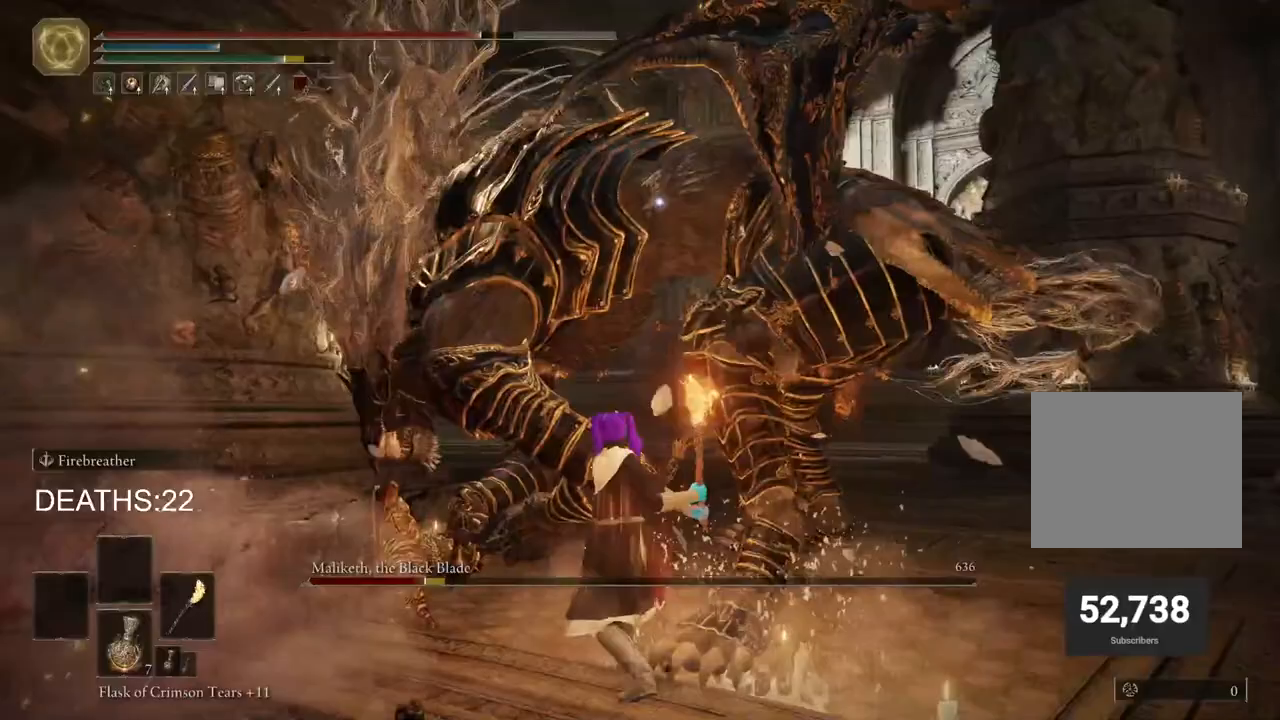
{"buttons": [], "left_stick": "down-right", "right_stick": "center", "events": [[467, "left_stick", "down-right"]]}
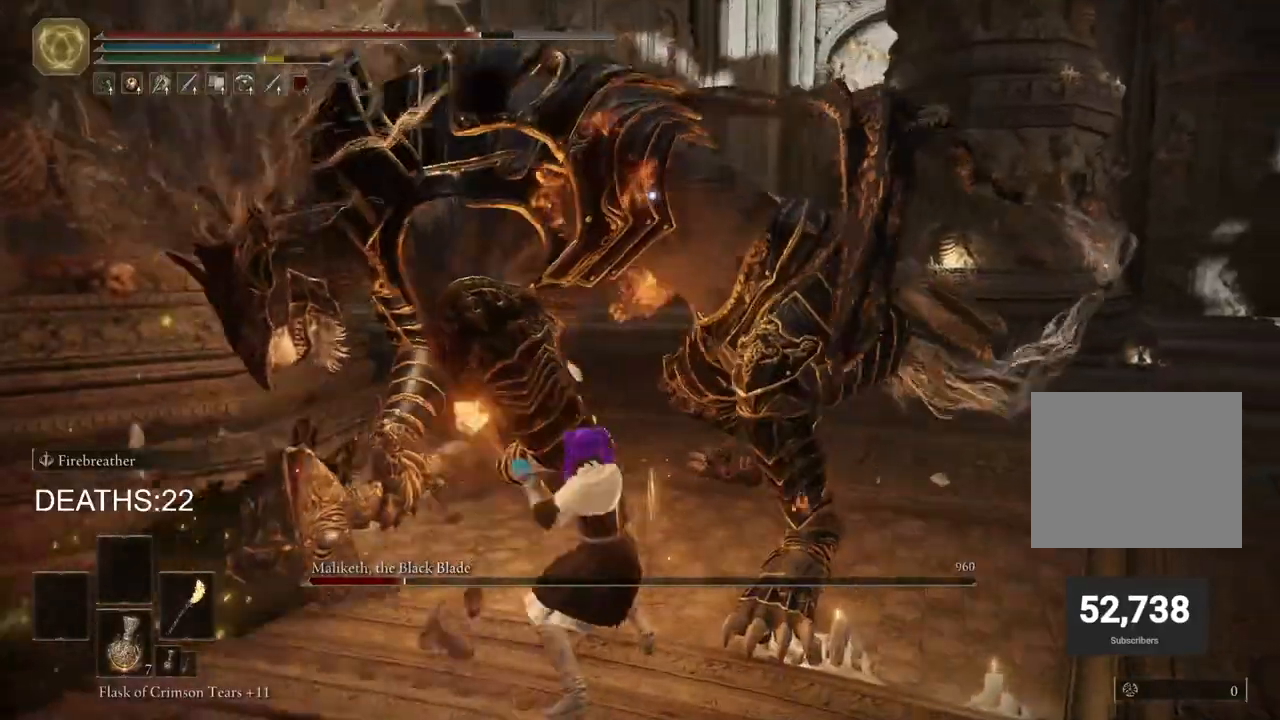
{"buttons": [], "left_stick": "down-right", "right_stick": "center", "events": []}
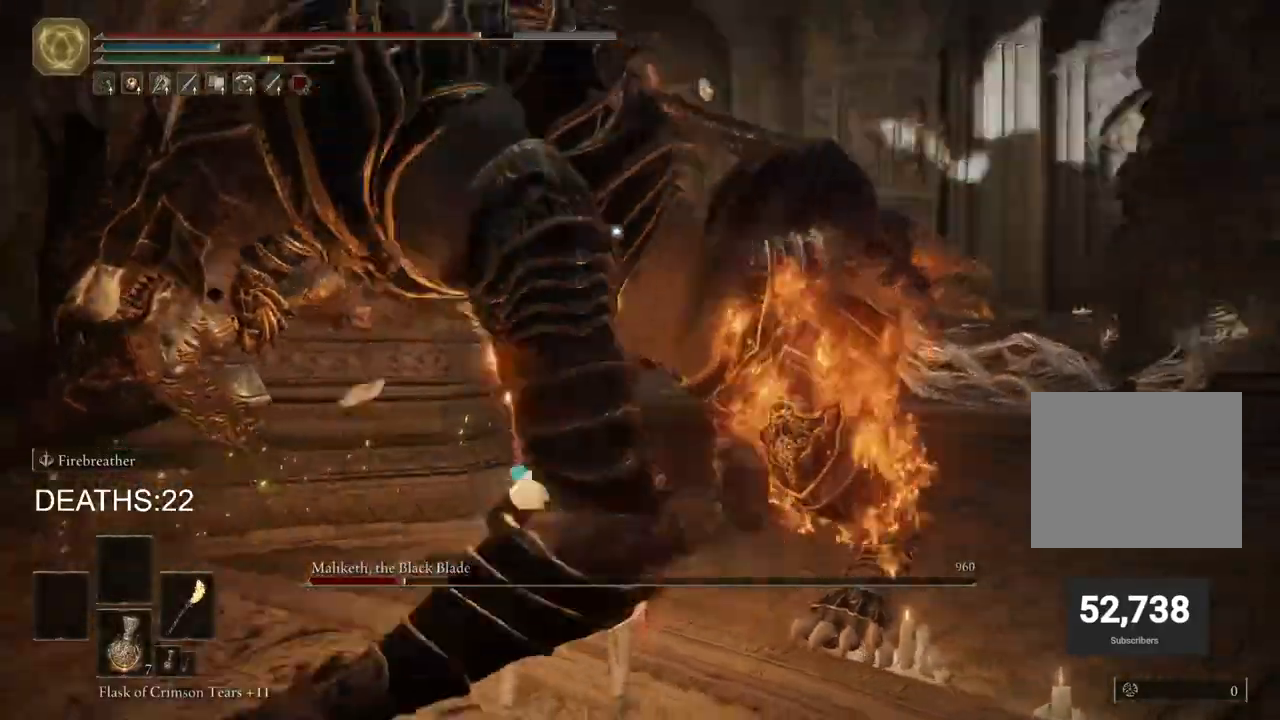
{"buttons": [], "left_stick": "down", "right_stick": "center", "events": [[300, "left_stick", "down"]]}
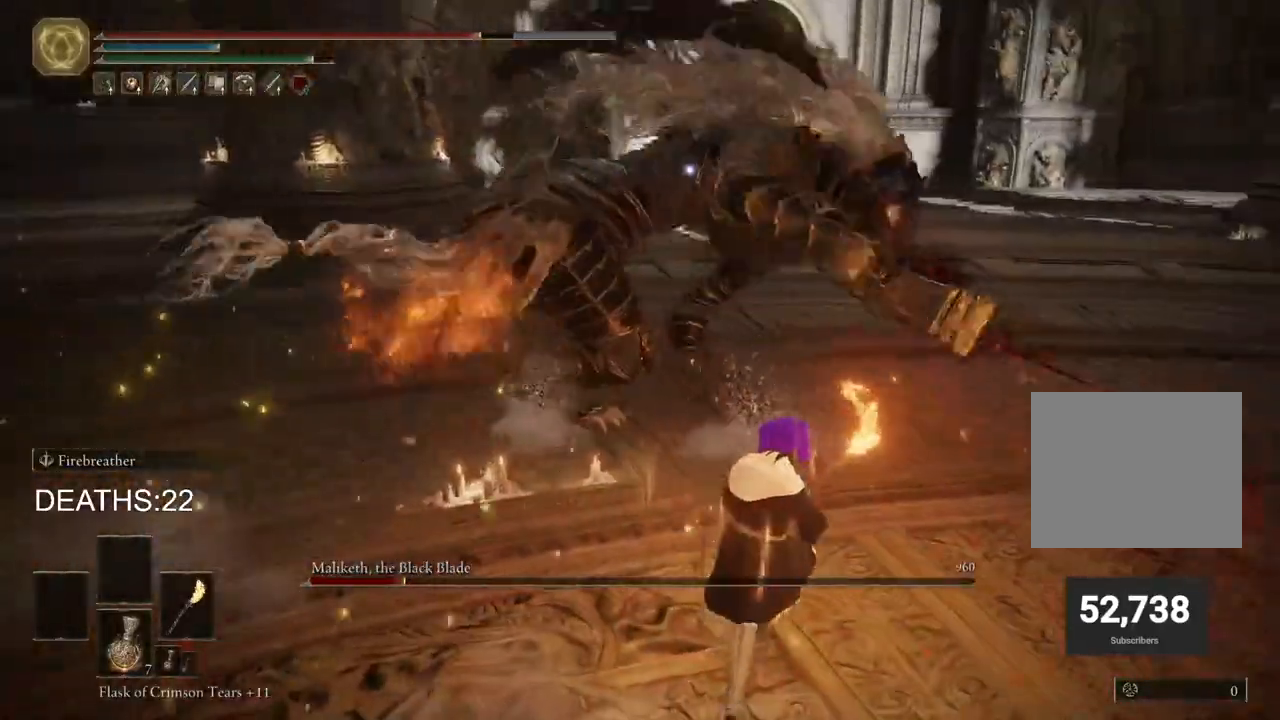
{"buttons": [], "left_stick": "down", "right_stick": "center", "events": []}
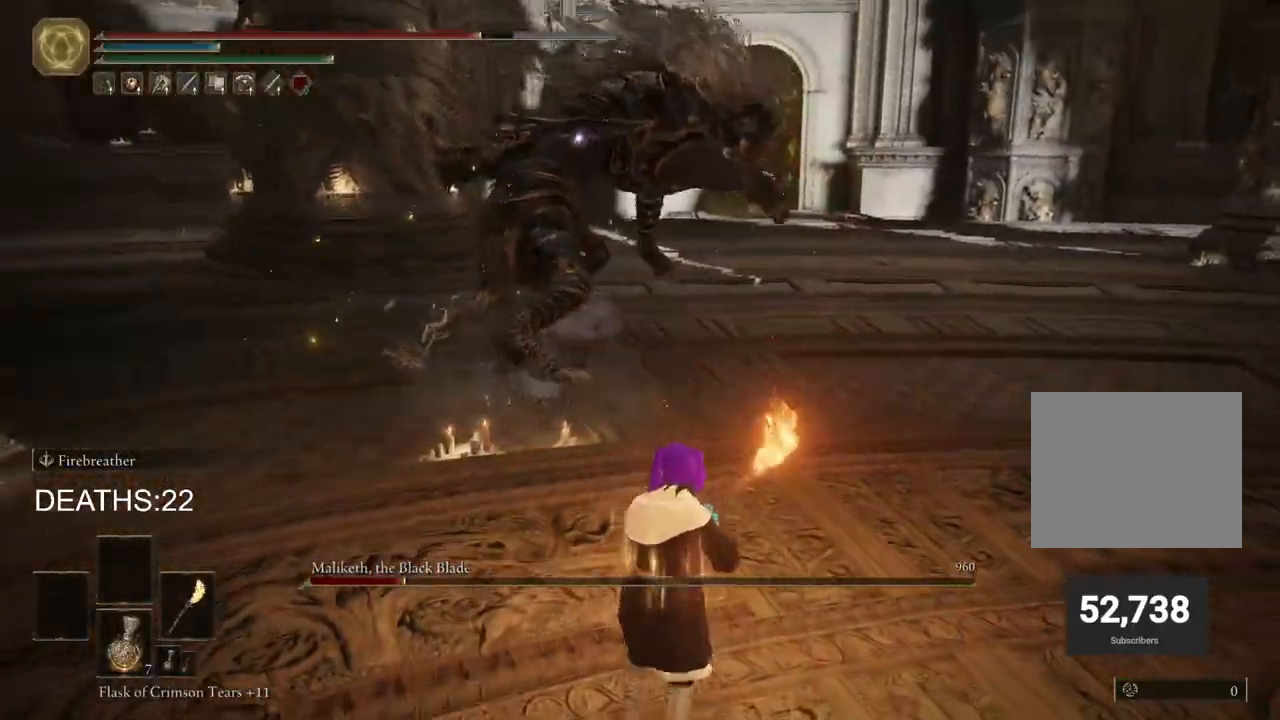
{"buttons": ["CIRCLE"], "left_stick": "up-right", "right_stick": "center", "events": [[267, "left_stick", "up-right"], [317, "CIRCLE", "down"]]}
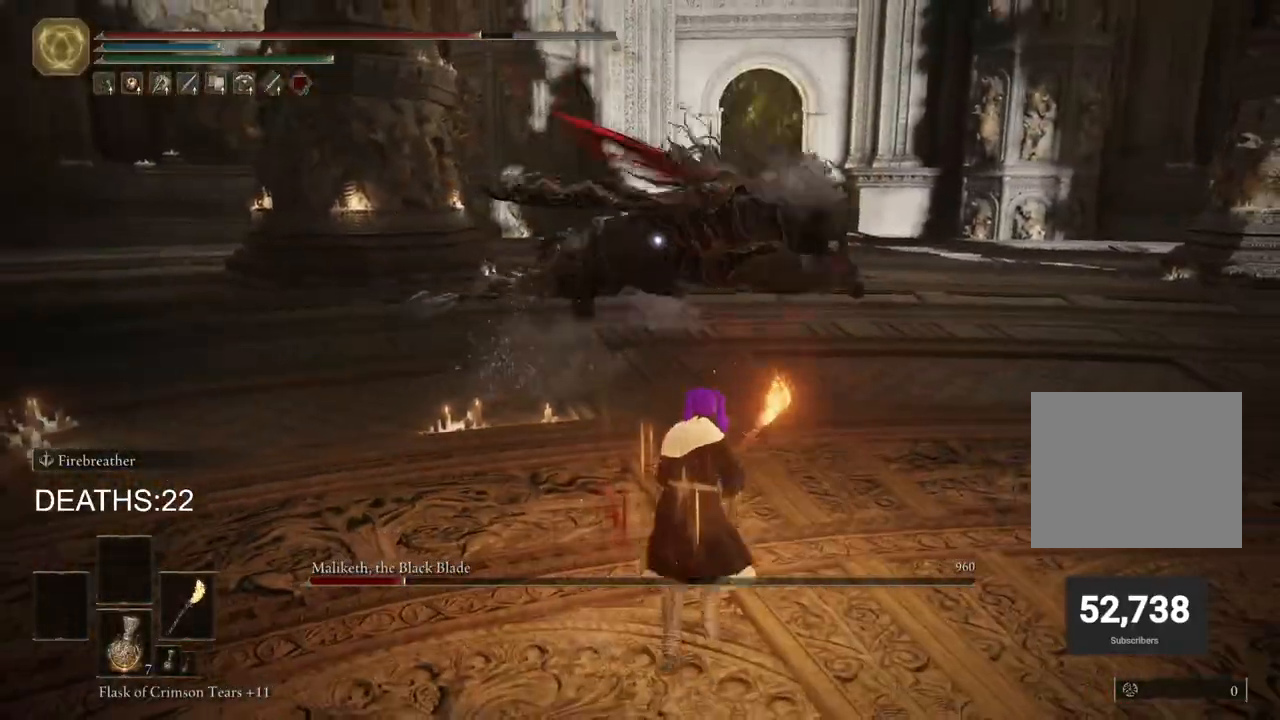
{"buttons": [], "left_stick": "up-right", "right_stick": "center", "events": [[33, "CIRCLE", "up"], [433, "CIRCLE", "down"], [500, "CIRCLE", "up"]]}
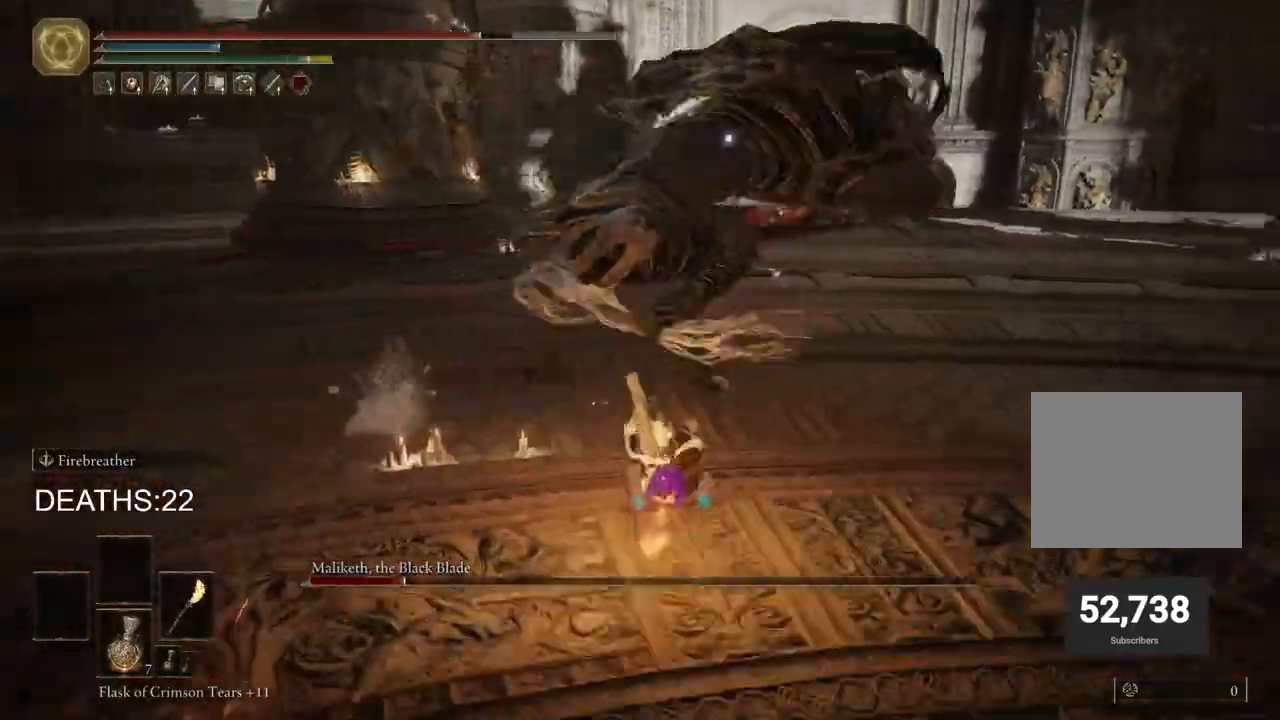
{"buttons": [], "left_stick": "up", "right_stick": "center", "events": [[67, "left_stick", "up"], [83, "CIRCLE", "down"], [133, "CIRCLE", "up"], [200, "CIRCLE", "down"], [267, "CIRCLE", "up"]]}
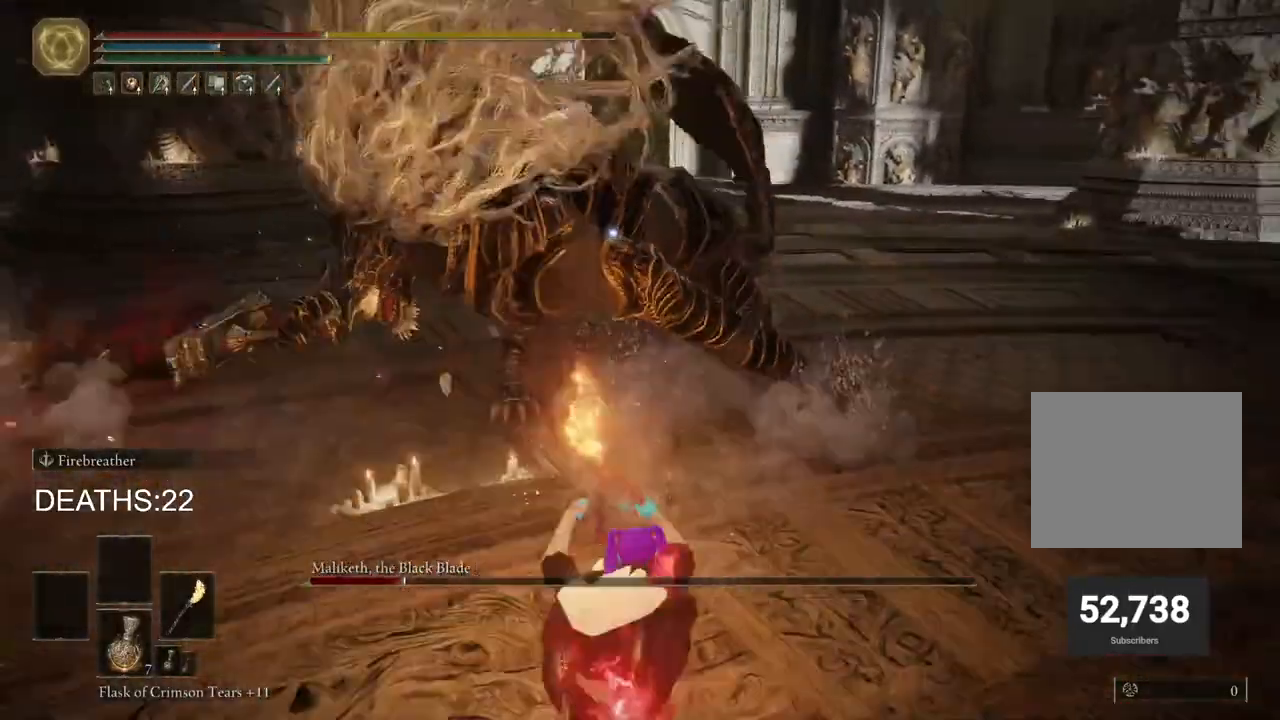
{"buttons": [], "left_stick": "down-right", "right_stick": "center", "events": [[367, "left_stick", "right"], [400, "CIRCLE", "down"], [450, "left_stick", "down-right"], [500, "CIRCLE", "up"]]}
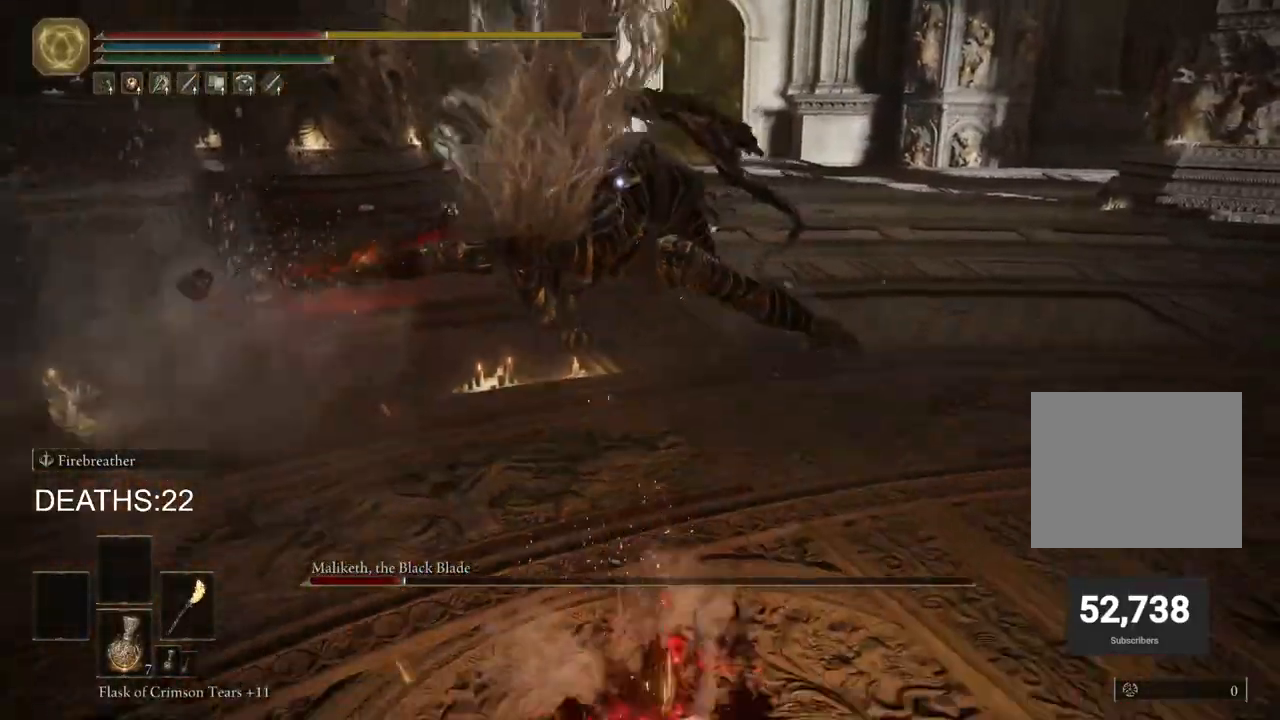
{"buttons": [], "left_stick": "down-right", "right_stick": "center", "events": [[83, "CIRCLE", "down"], [167, "CIRCLE", "up"], [250, "CIRCLE", "down"], [333, "CIRCLE", "up"], [417, "CIRCLE", "down"], [483, "CIRCLE", "up"]]}
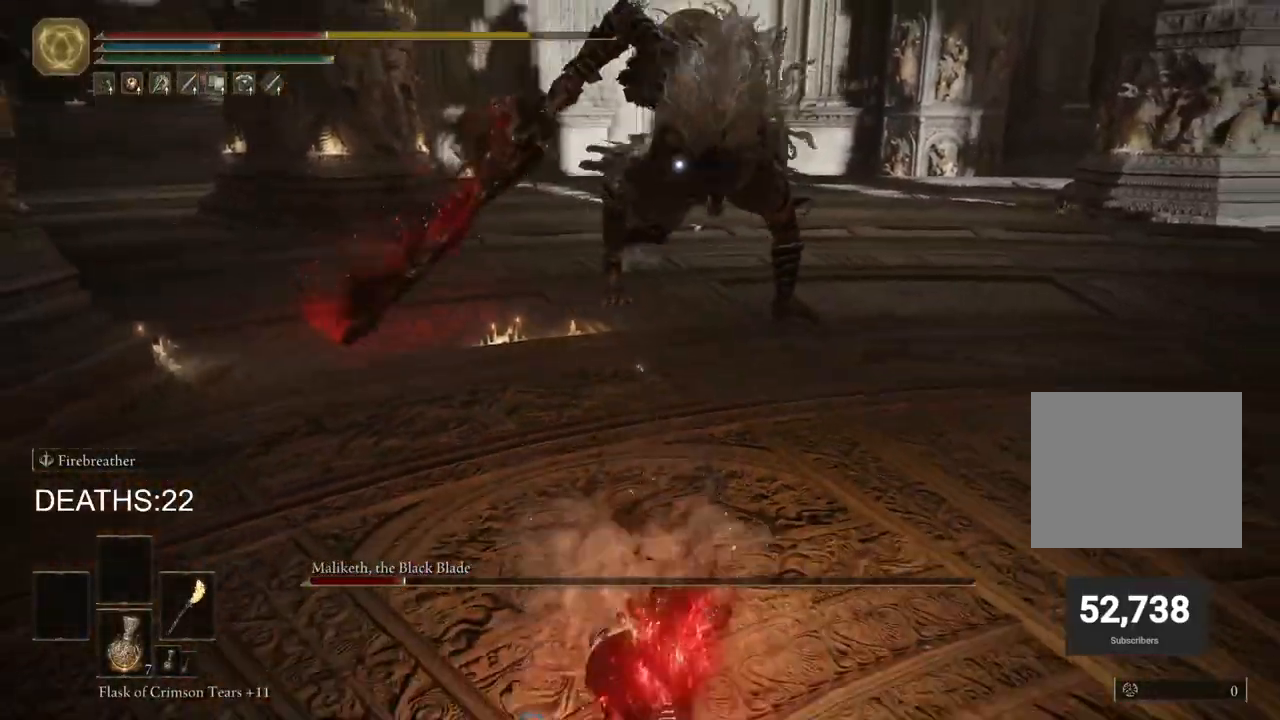
{"buttons": [], "left_stick": "down", "right_stick": "center", "events": [[83, "CIRCLE", "down"], [150, "CIRCLE", "up"], [250, "left_stick", "down"]]}
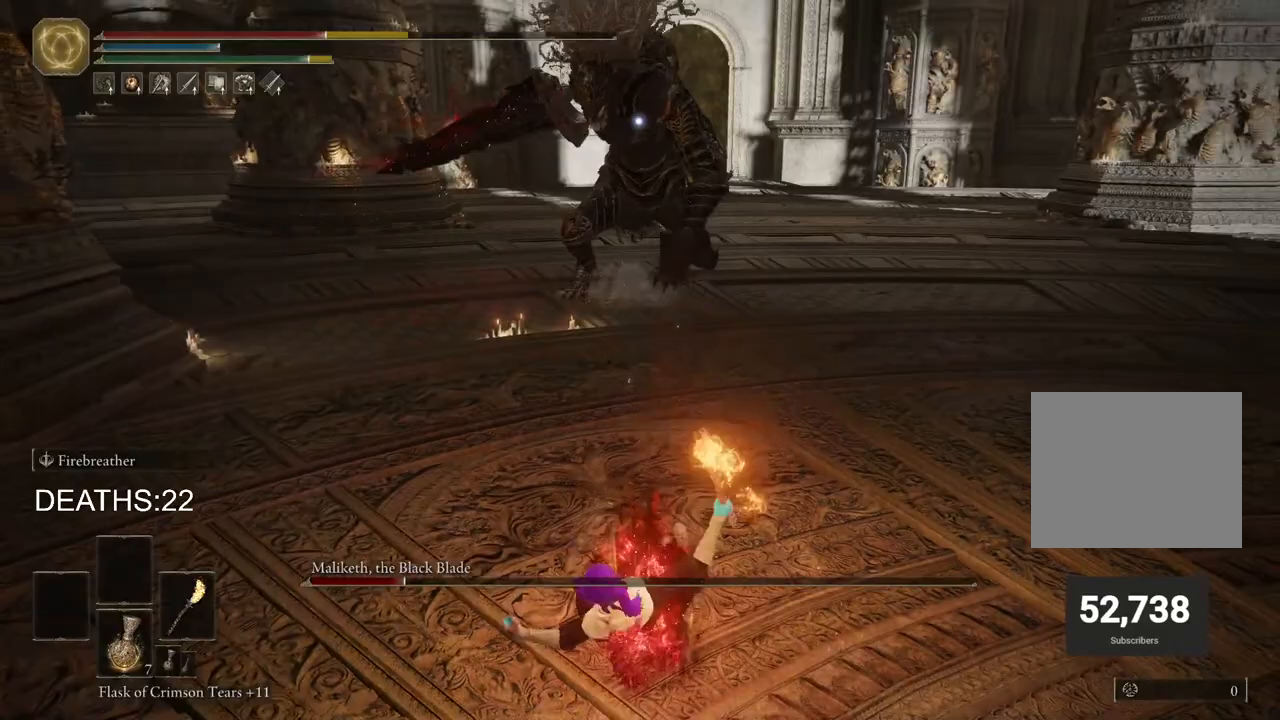
{"buttons": [], "left_stick": "down", "right_stick": "center", "events": []}
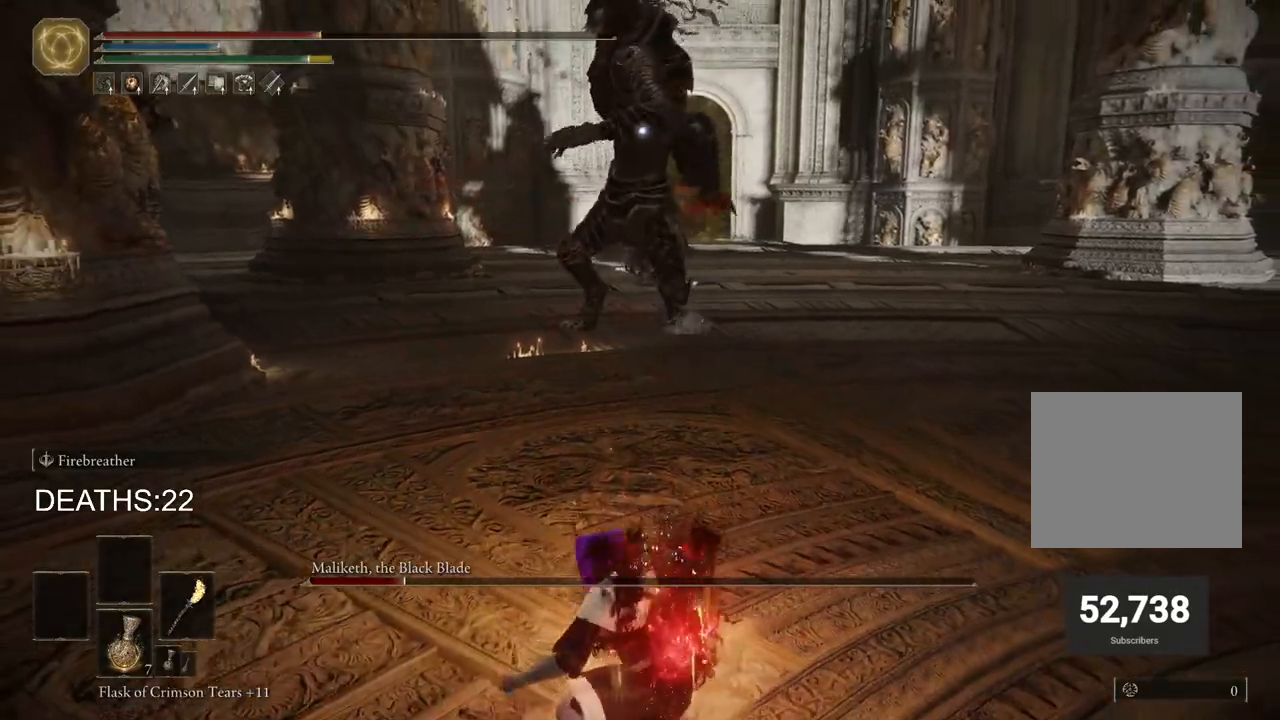
{"buttons": [], "left_stick": "down", "right_stick": "center", "events": [[183, "CIRCLE", "down"], [400, "CIRCLE", "up"]]}
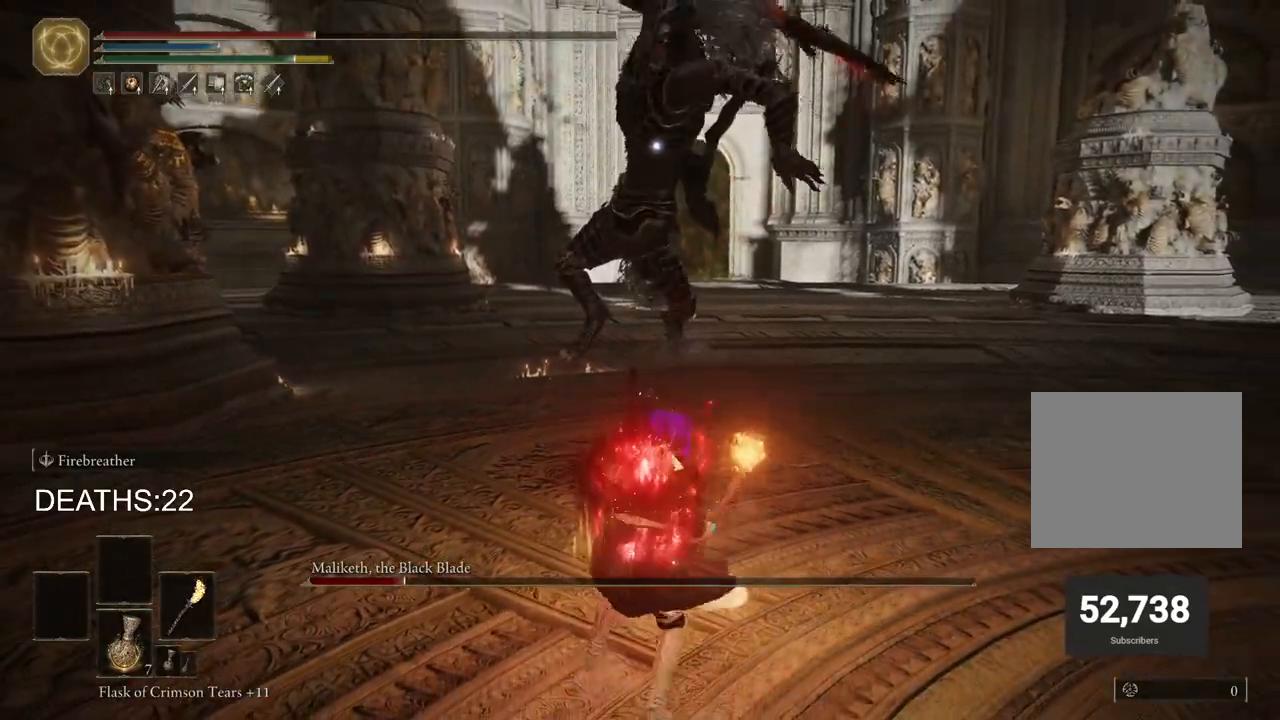
{"buttons": [], "left_stick": "down", "right_stick": "center", "events": [[400, "SQUARE", "down"], [483, "SQUARE", "up"]]}
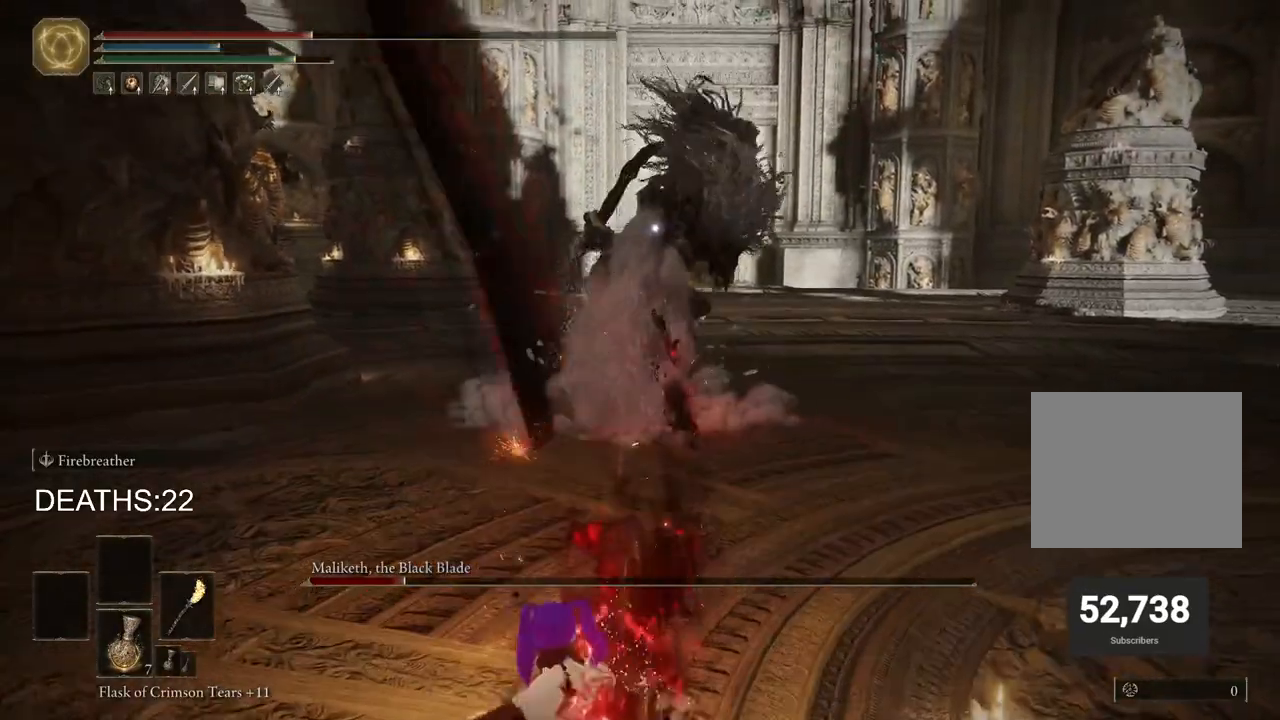
{"buttons": [], "left_stick": "down", "right_stick": "center", "events": [[83, "SQUARE", "down"], [133, "SQUARE", "up"]]}
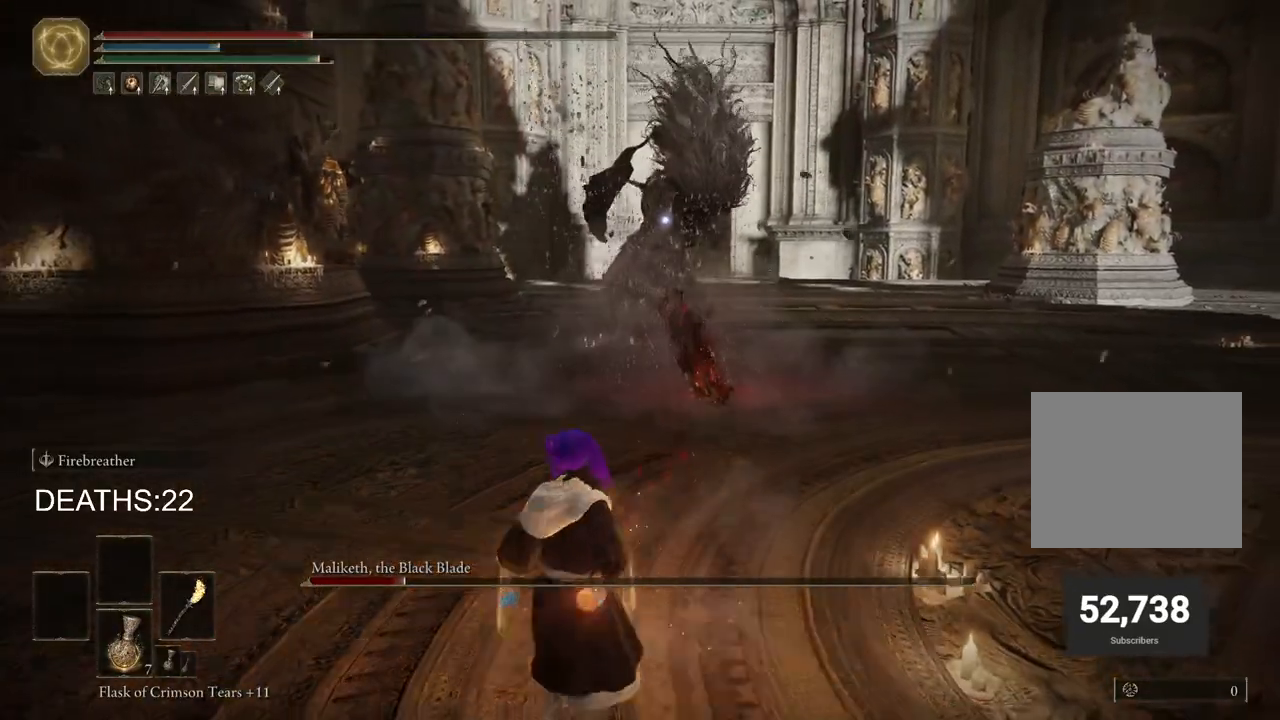
{"buttons": [], "left_stick": "down-right", "right_stick": "center", "events": [[467, "left_stick", "down-right"]]}
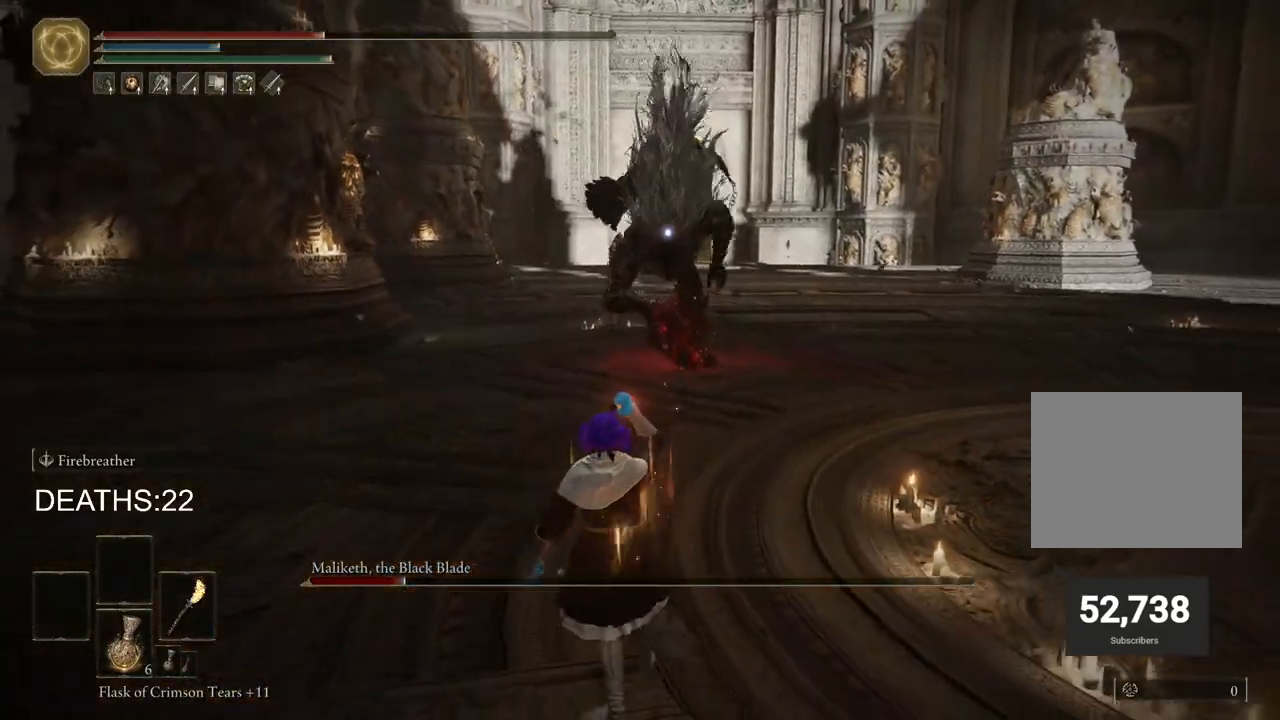
{"buttons": ["CIRCLE"], "left_stick": "right", "right_stick": "center", "events": [[350, "left_stick", "right"], [417, "CIRCLE", "down"]]}
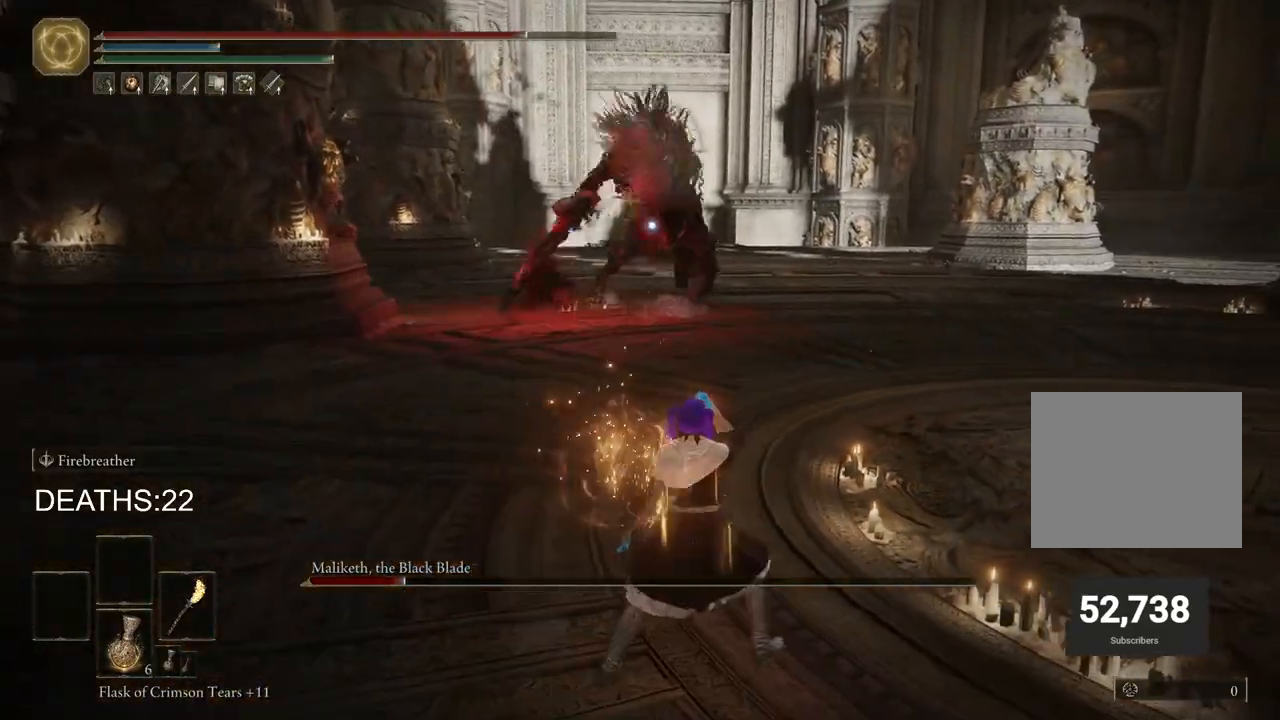
{"buttons": ["CIRCLE"], "left_stick": "right", "right_stick": "center", "events": []}
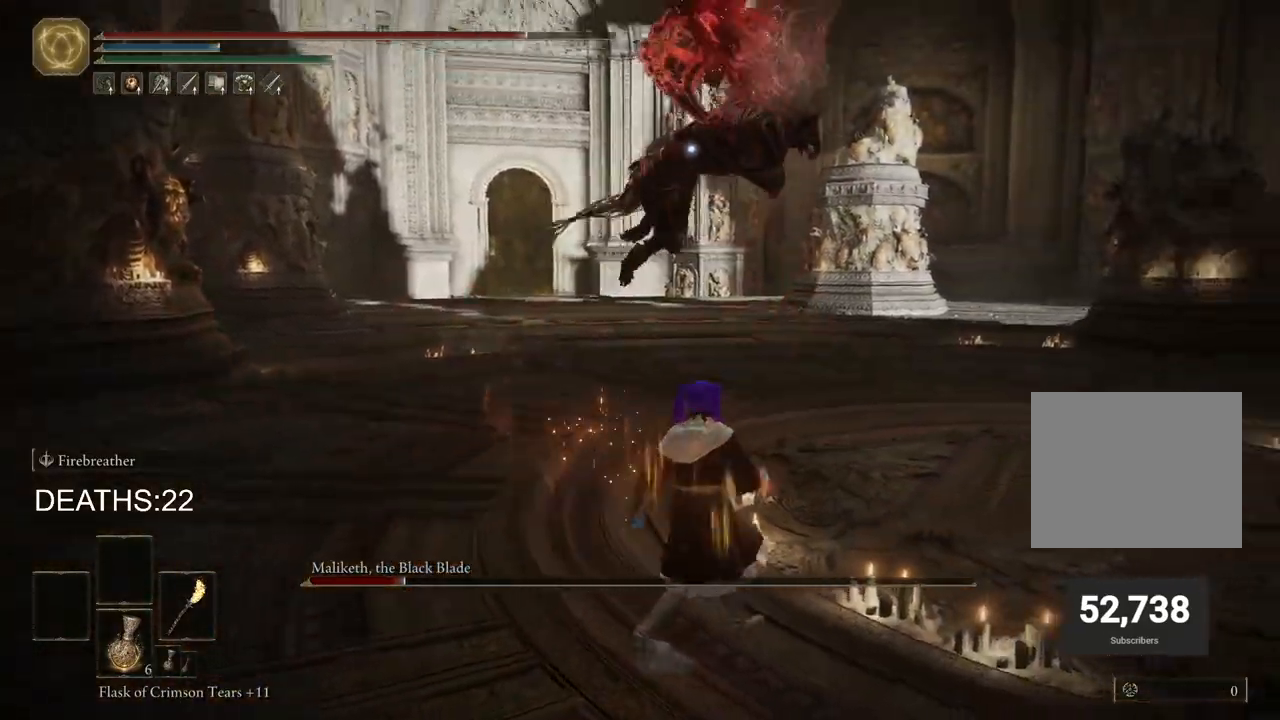
{"buttons": [], "left_stick": "right", "right_stick": "center", "events": [[183, "CIRCLE", "up"], [350, "CIRCLE", "down"], [450, "CIRCLE", "up"]]}
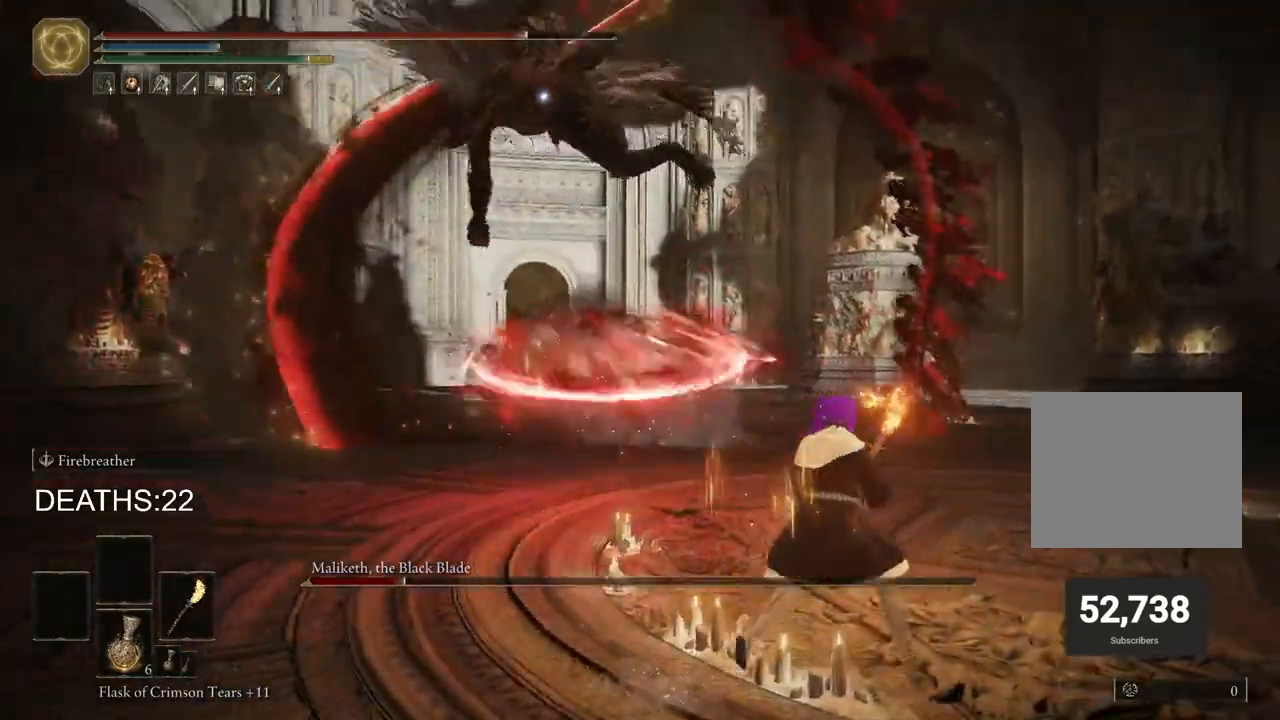
{"buttons": [], "left_stick": "center", "right_stick": "center", "events": [[467, "left_stick", "center"]]}